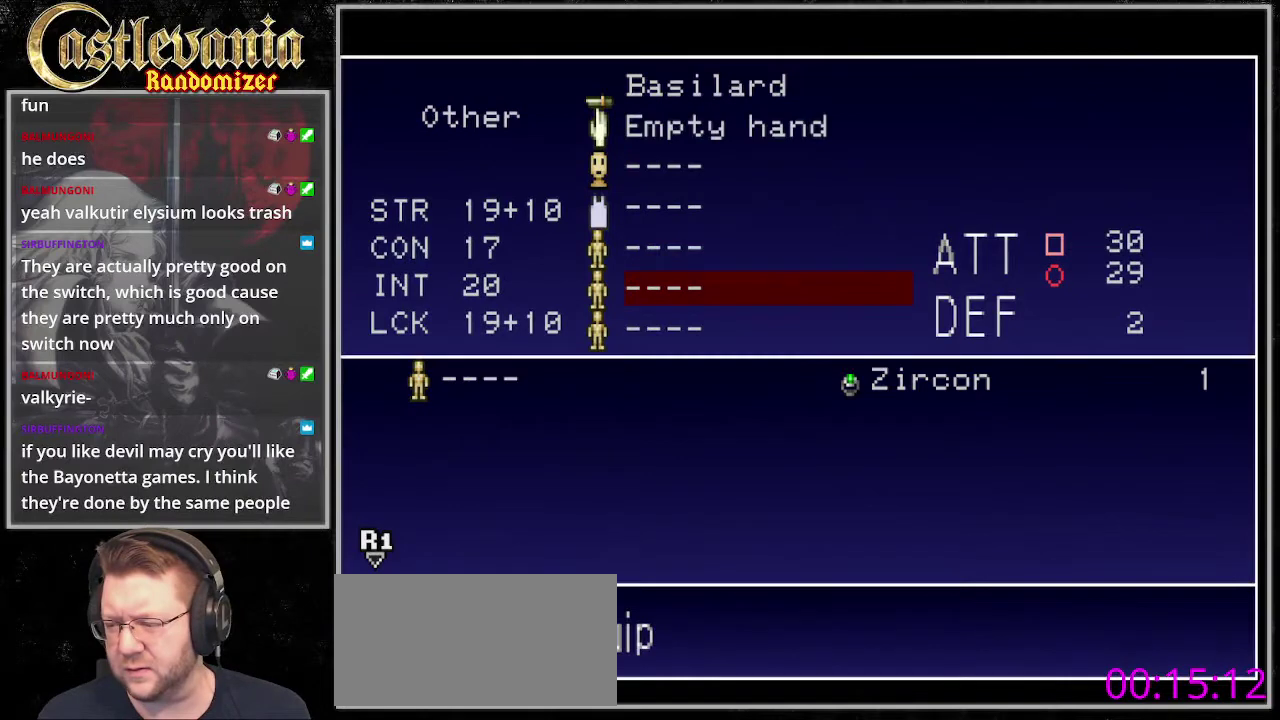
Gameplay with a controller (PlayStation layout); each line is a JSON object with the inputs held at the frame after it. "events" lists button and stick changes between this image and that frame as [ms after this image, input, new state], when the widget could be followed in between. Not read: CROSS DPAD_LEFT DPAD_RIGHT L3 R3 SELECT SQUARE START.
{"buttons": ["DPAD_UP"], "events": [[271, "DPAD_UP", "down"], [338, "DPAD_UP", "up"], [440, "DPAD_UP", "down"]]}
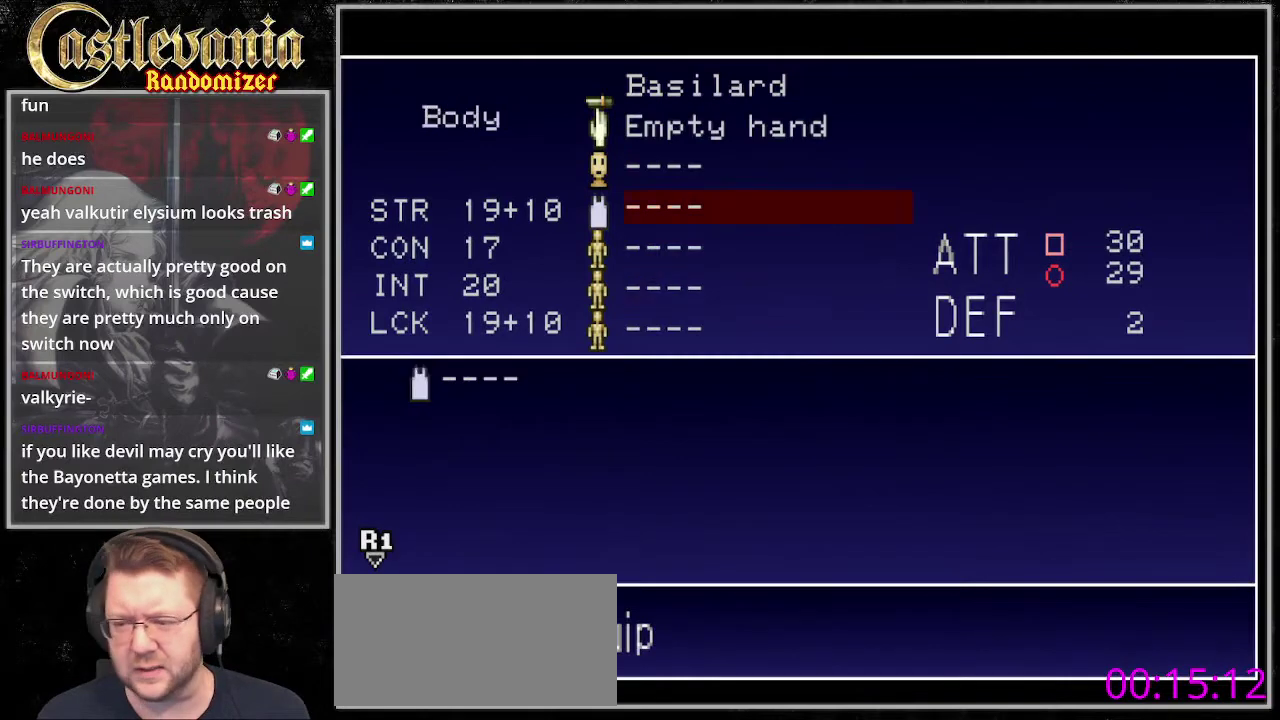
{"buttons": [], "events": [[68, "DPAD_UP", "up"], [136, "DPAD_UP", "down"], [271, "DPAD_UP", "up"], [338, "DPAD_UP", "down"], [440, "DPAD_UP", "up"]]}
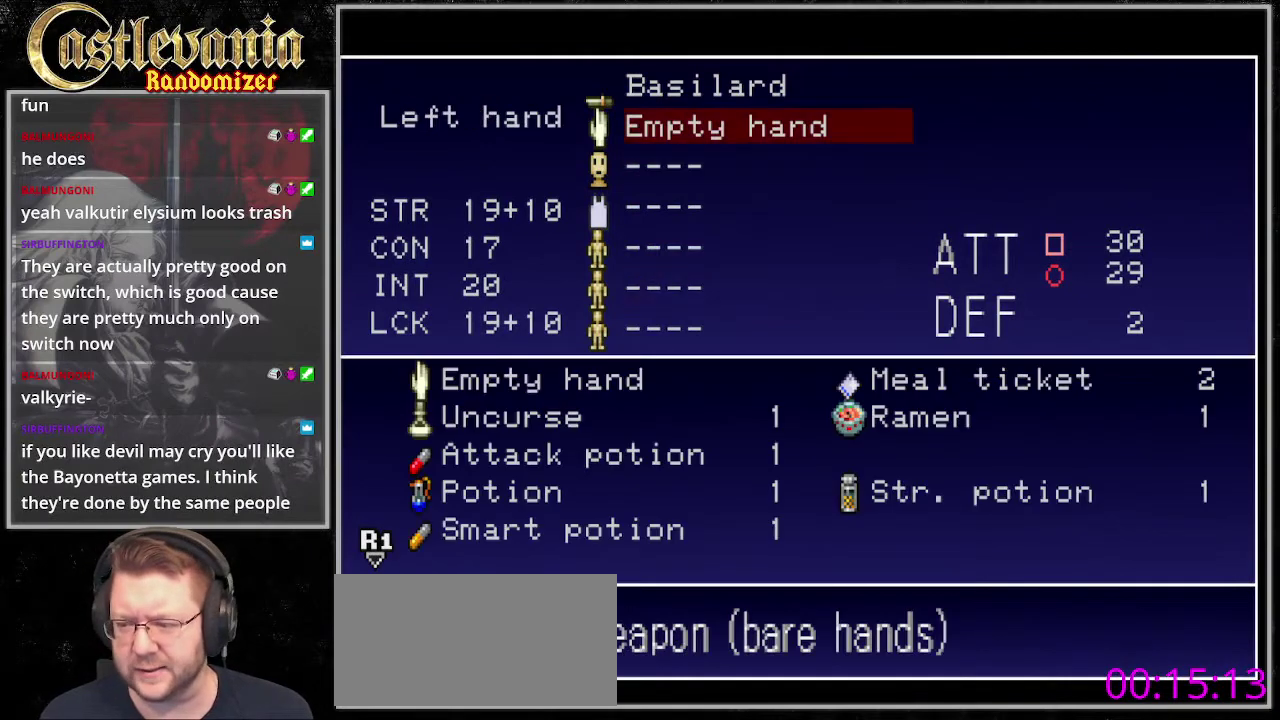
{"buttons": [], "events": []}
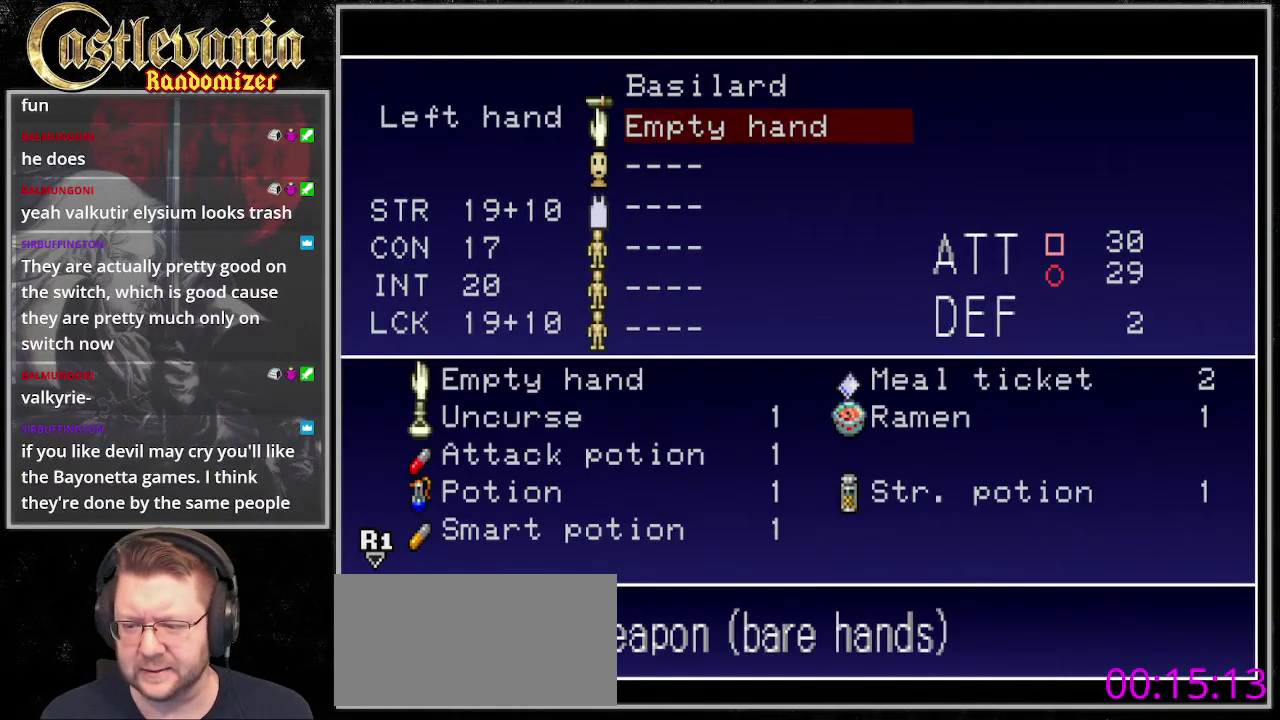
{"buttons": [], "events": []}
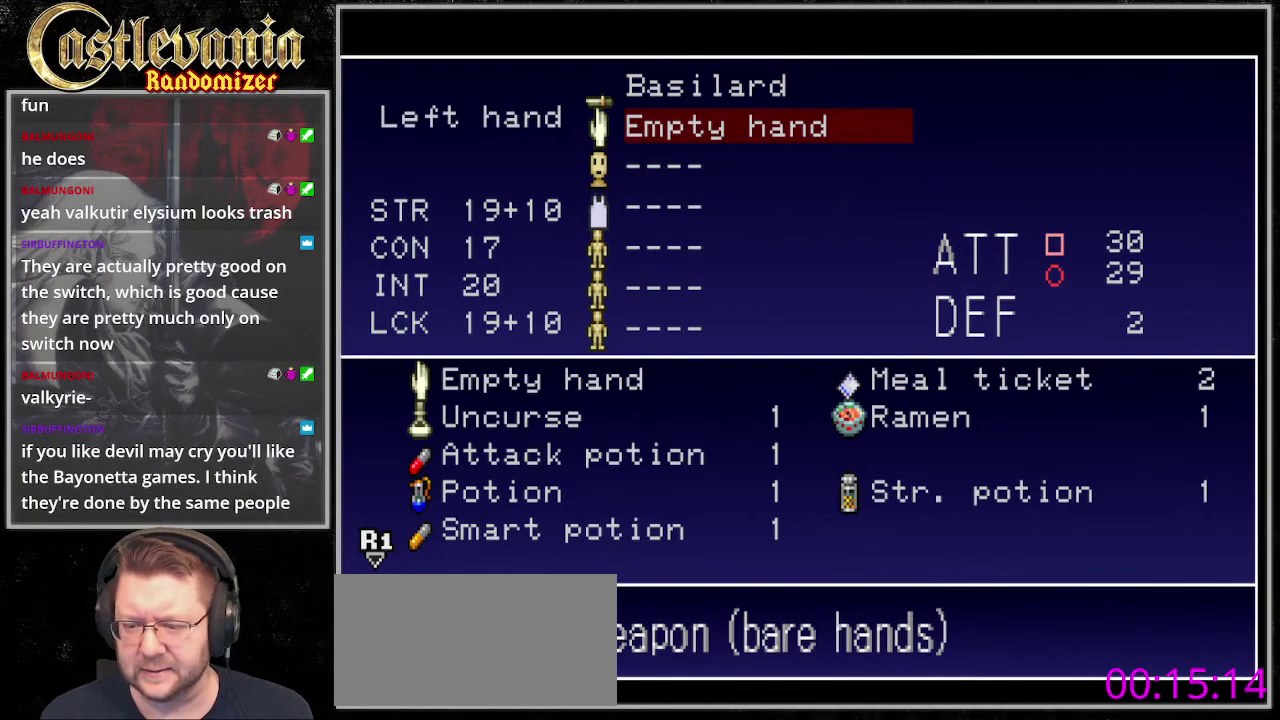
{"buttons": [], "events": []}
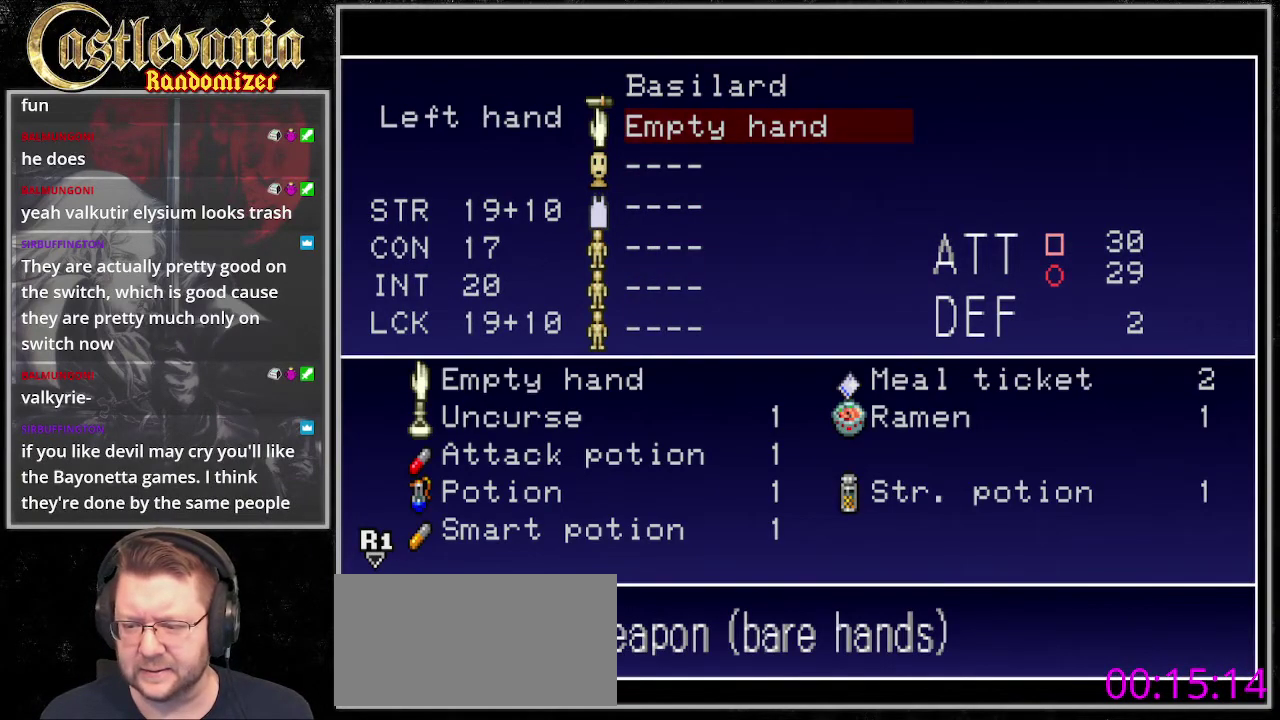
{"buttons": [], "events": []}
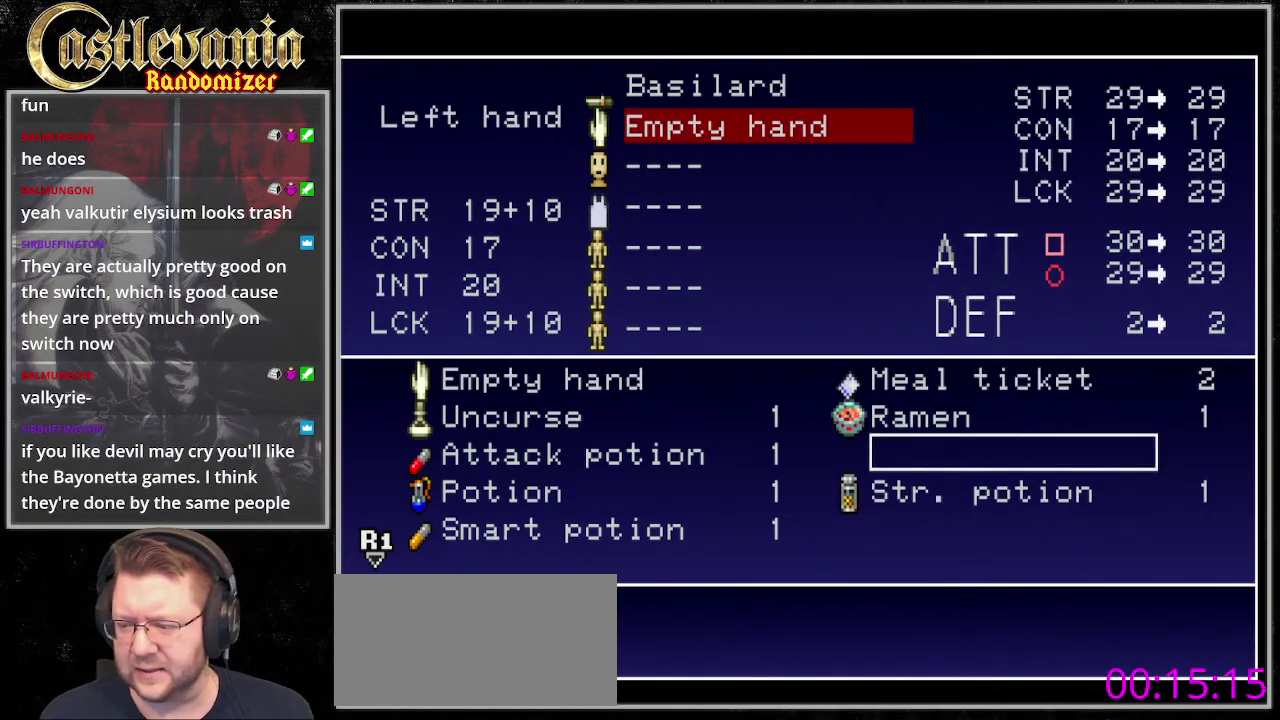
{"buttons": [], "events": [[169, "DPAD_UP", "down"], [305, "DPAD_UP", "up"]]}
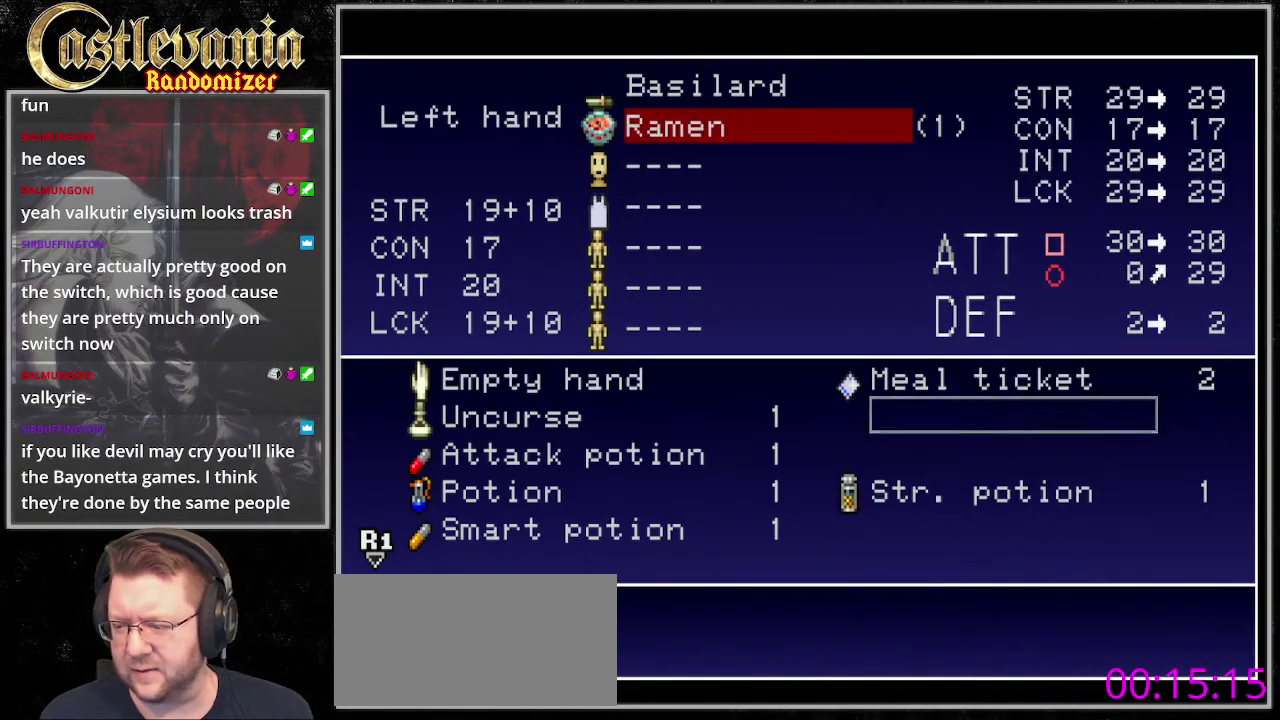
{"buttons": [], "events": [[68, "TRIANGLE", "down"], [136, "TRIANGLE", "up"], [203, "TRIANGLE", "down"], [305, "TRIANGLE", "up"], [372, "TRIANGLE", "down"], [474, "TRIANGLE", "up"]]}
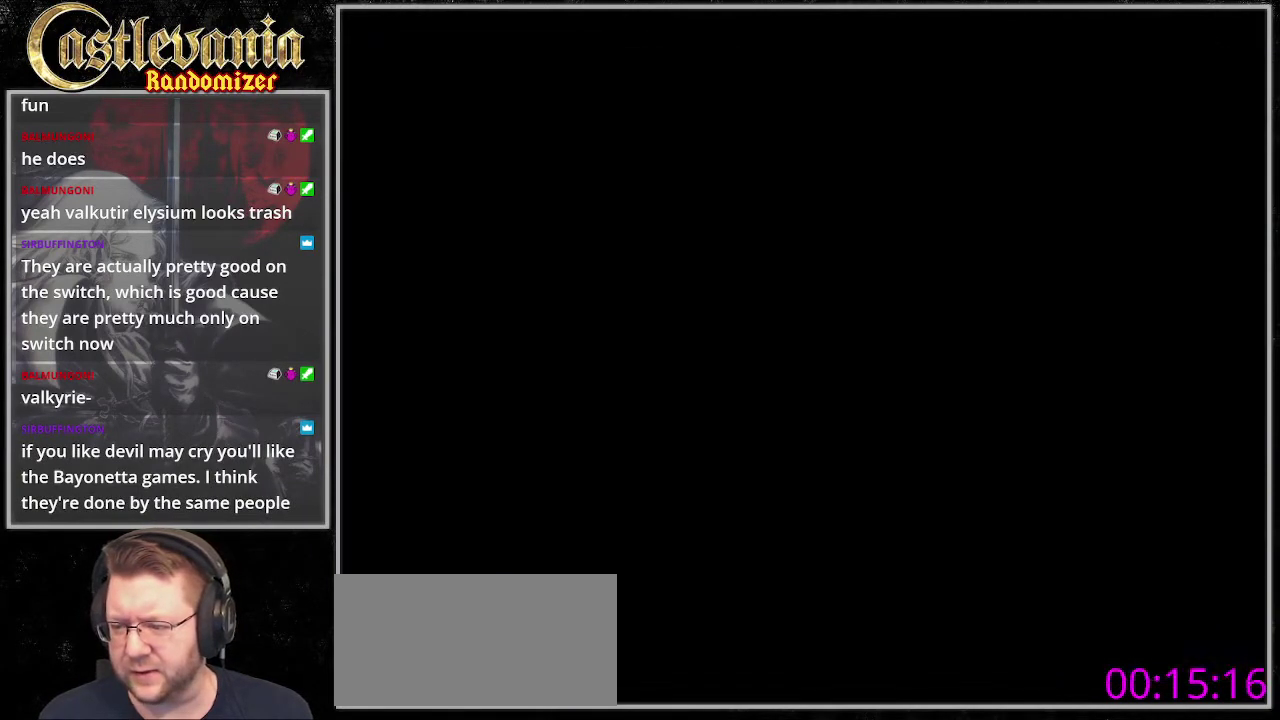
{"buttons": [], "events": []}
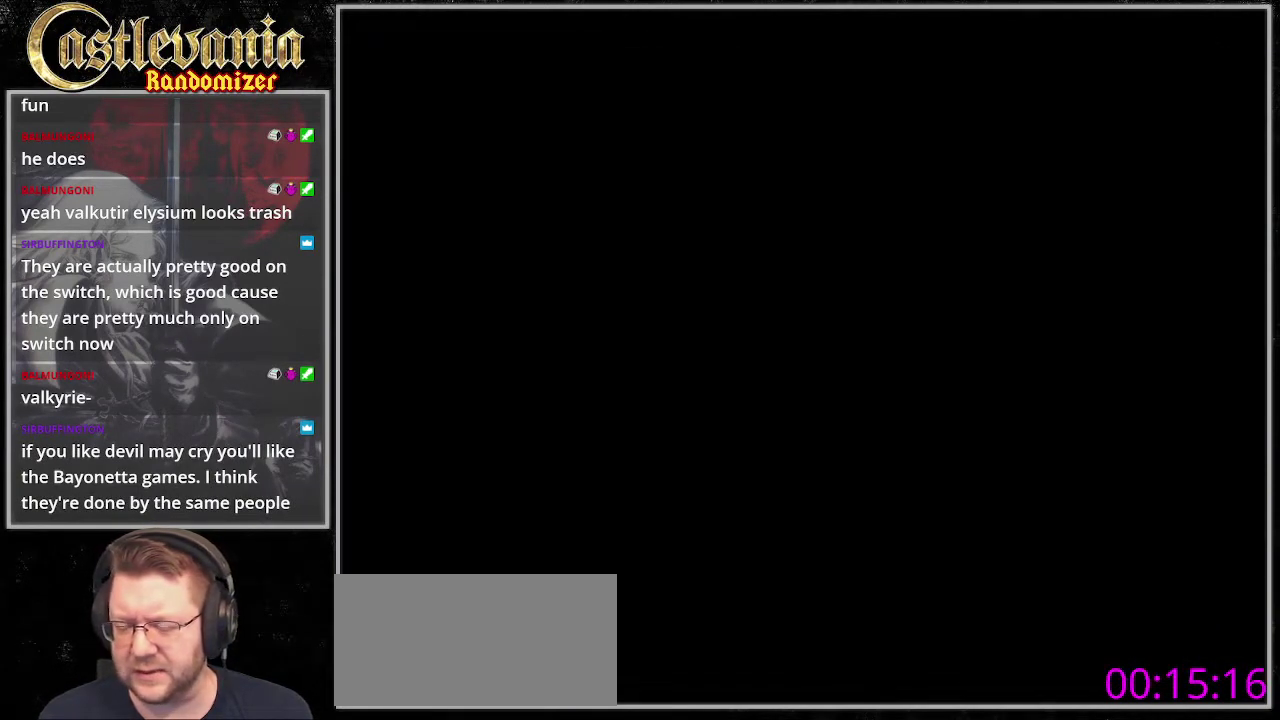
{"buttons": [], "events": []}
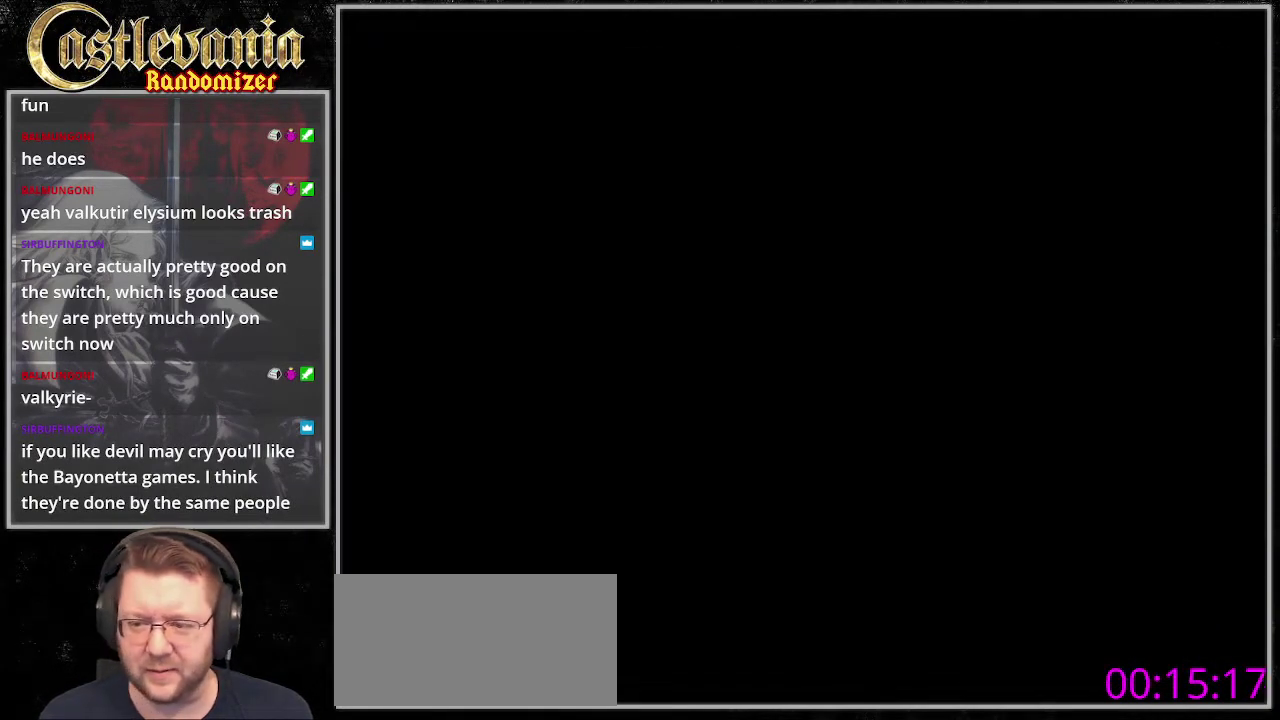
{"buttons": ["CIRCLE"], "events": [[237, "CIRCLE", "down"], [338, "CIRCLE", "up"], [406, "CIRCLE", "down"]]}
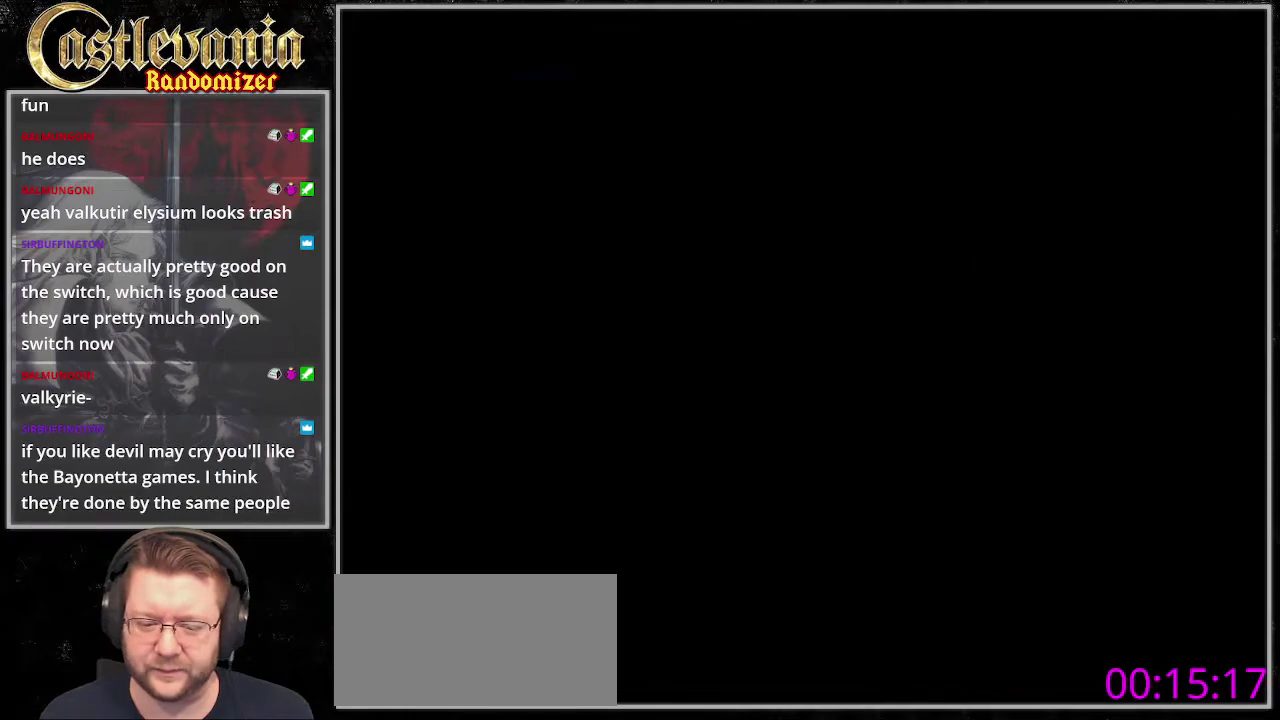
{"buttons": [], "events": [[203, "CIRCLE", "up"], [305, "CIRCLE", "down"], [406, "CIRCLE", "up"]]}